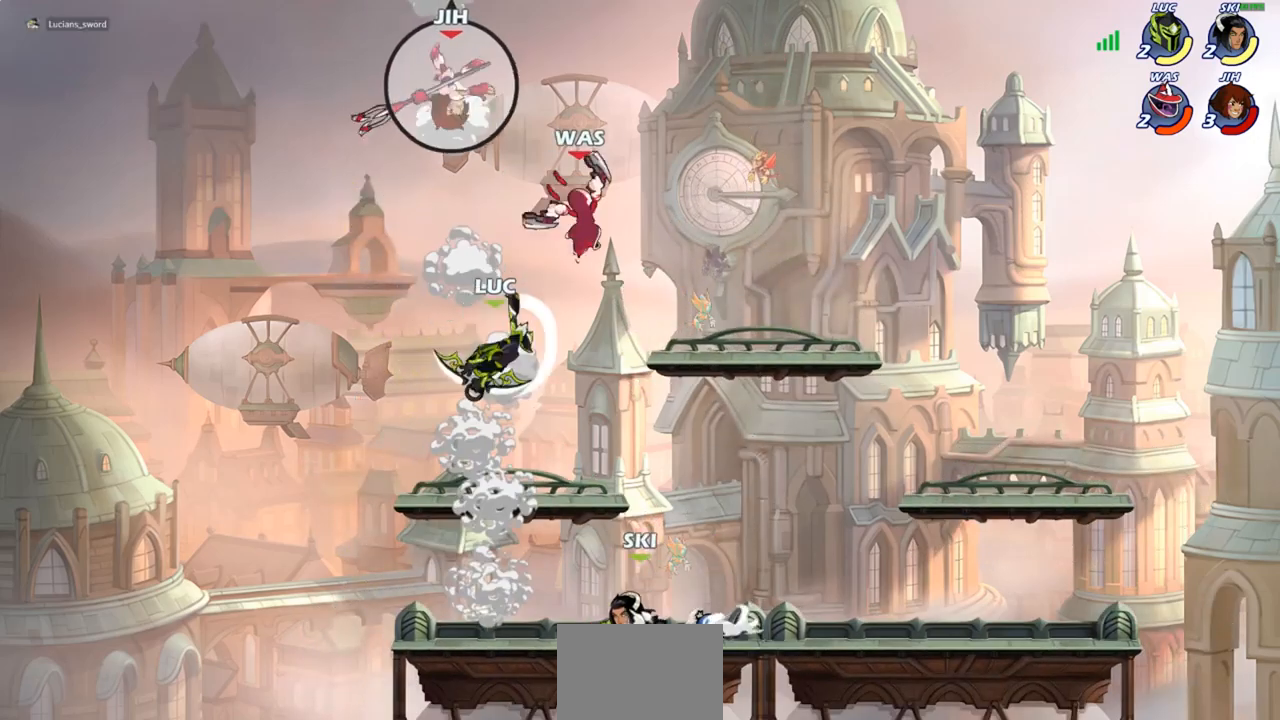
Gameplay with a controller (PlayStation layout); each line is a JSON object with the inputs held at the frame after it. "events" lists button and stick changes between this image and that frame as [ms after this image, input, new state], when the widget could be followed in between.
{"buttons": [], "left_stick": "center", "right_stick": "center", "events": [[33, "left_stick", "left"], [433, "left_stick", "center"]]}
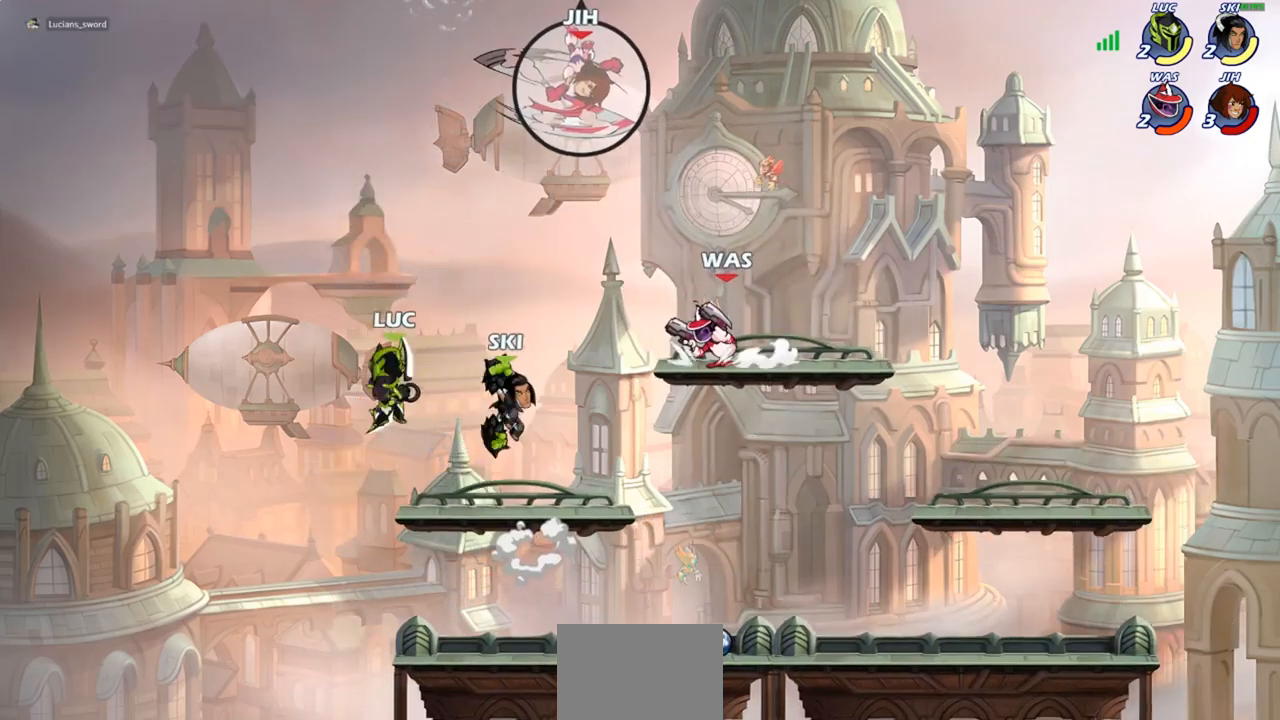
{"buttons": ["CIRCLE"], "left_stick": "right", "right_stick": "center", "events": [[17, "R2", "down"], [67, "left_stick", "right"], [200, "CIRCLE", "down"], [250, "R2", "up"]]}
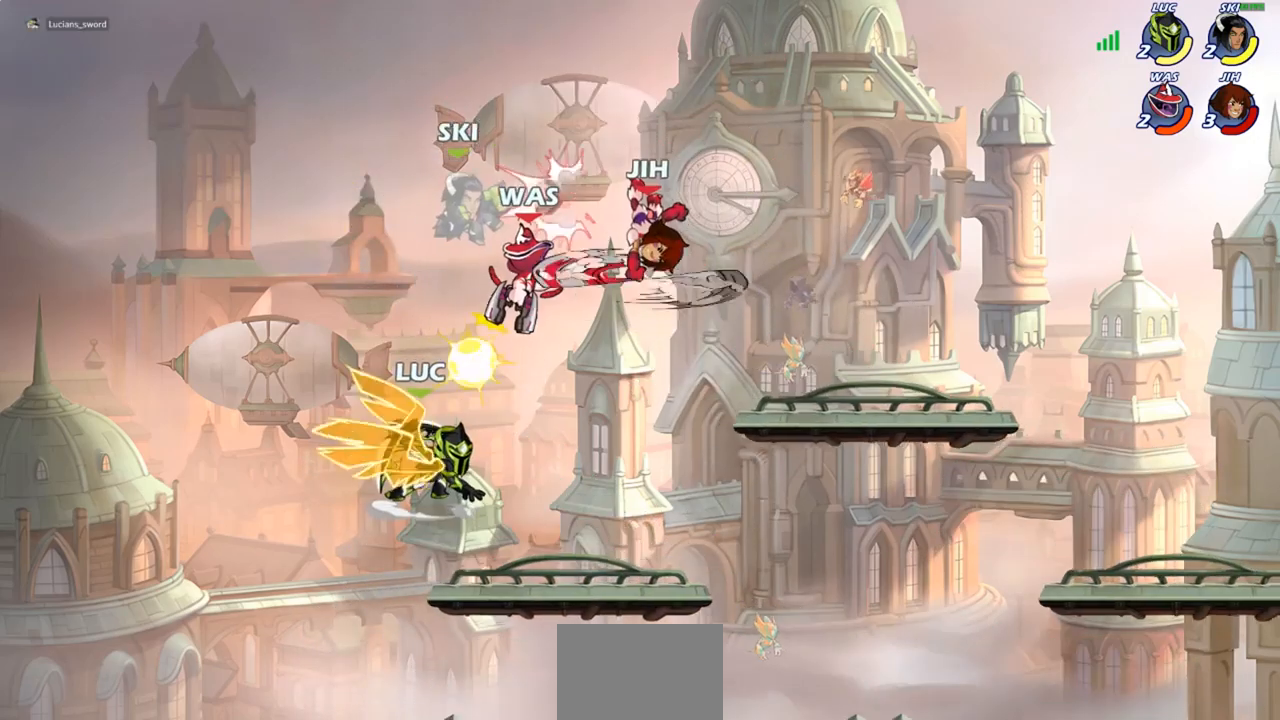
{"buttons": [], "left_stick": "center", "right_stick": "center", "events": [[133, "left_stick", "center"], [467, "CIRCLE", "up"]]}
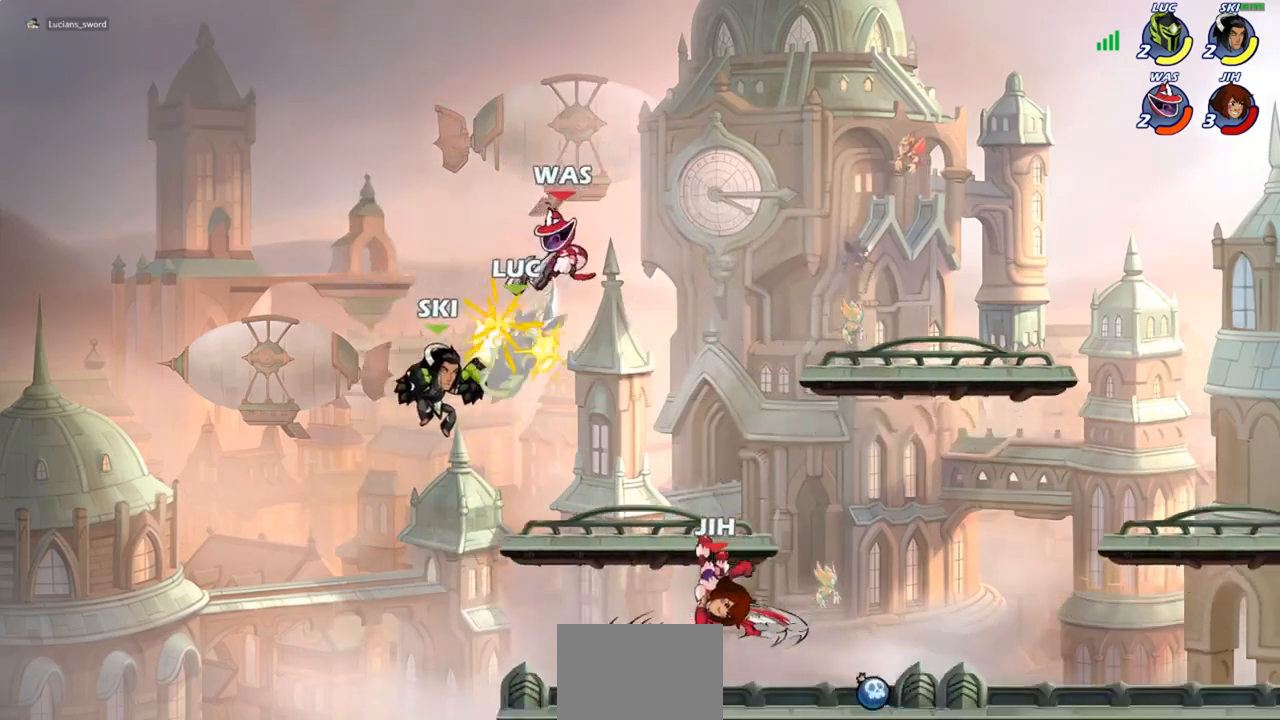
{"buttons": [], "left_stick": "right", "right_stick": "center", "events": [[283, "left_stick", "right"]]}
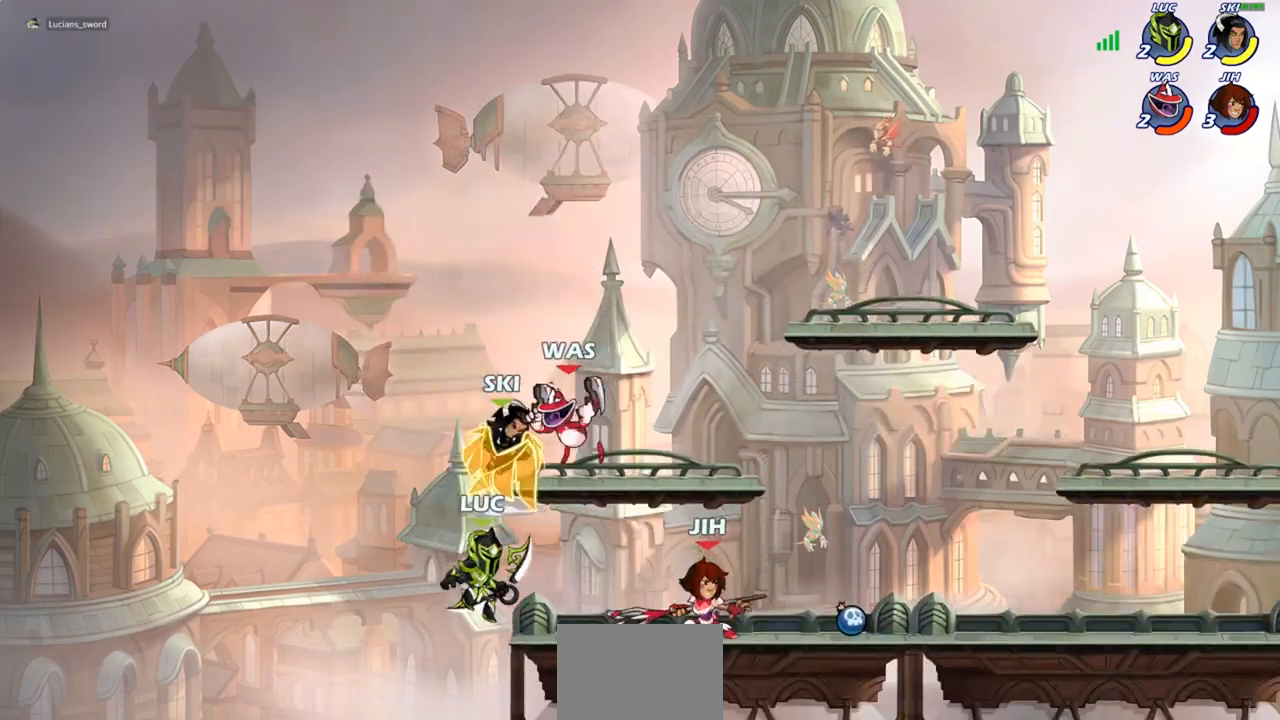
{"buttons": [], "left_stick": "center", "right_stick": "center", "events": [[50, "CIRCLE", "down"], [133, "CIRCLE", "up"], [150, "left_stick", "center"]]}
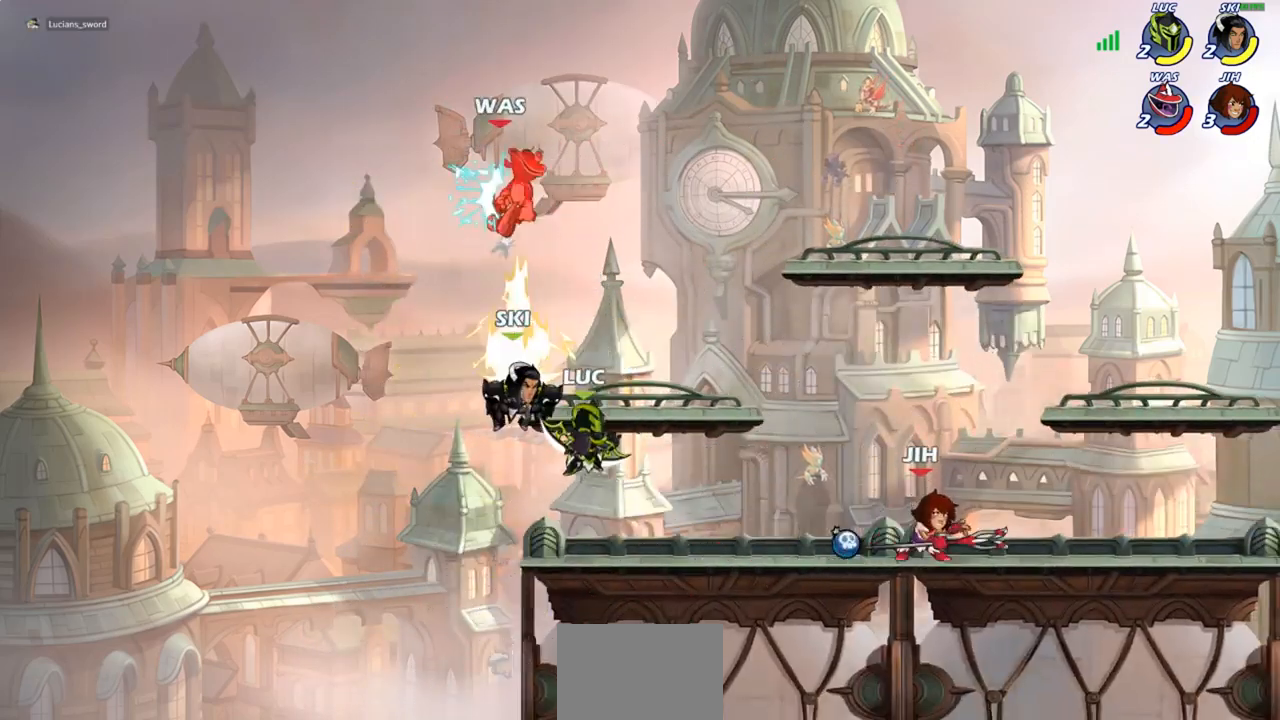
{"buttons": [], "left_stick": "right", "right_stick": "center", "events": [[50, "left_stick", "left"], [167, "CROSS", "down"], [217, "left_stick", "up-right"], [317, "CROSS", "up"], [450, "left_stick", "right"]]}
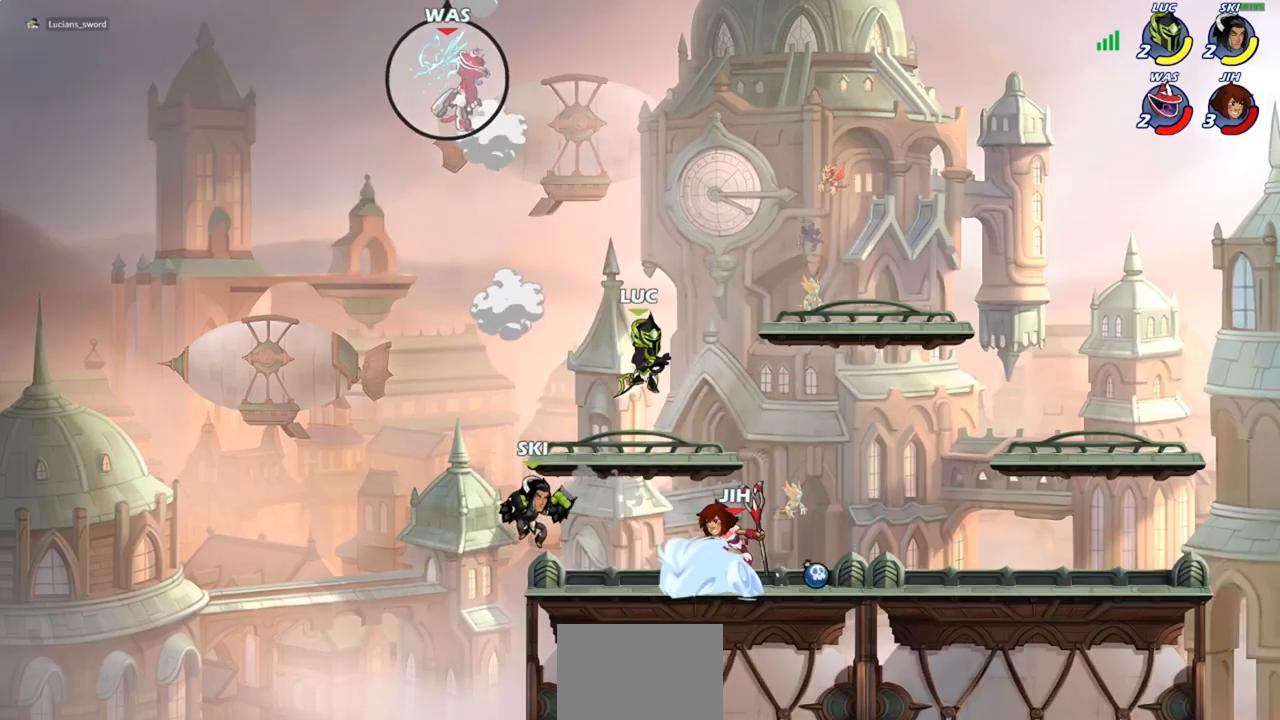
{"buttons": [], "left_stick": "center", "right_stick": "center", "events": [[83, "left_stick", "down"], [167, "left_stick", "down-left"], [250, "SQUARE", "down"], [350, "SQUARE", "up"], [383, "left_stick", "center"]]}
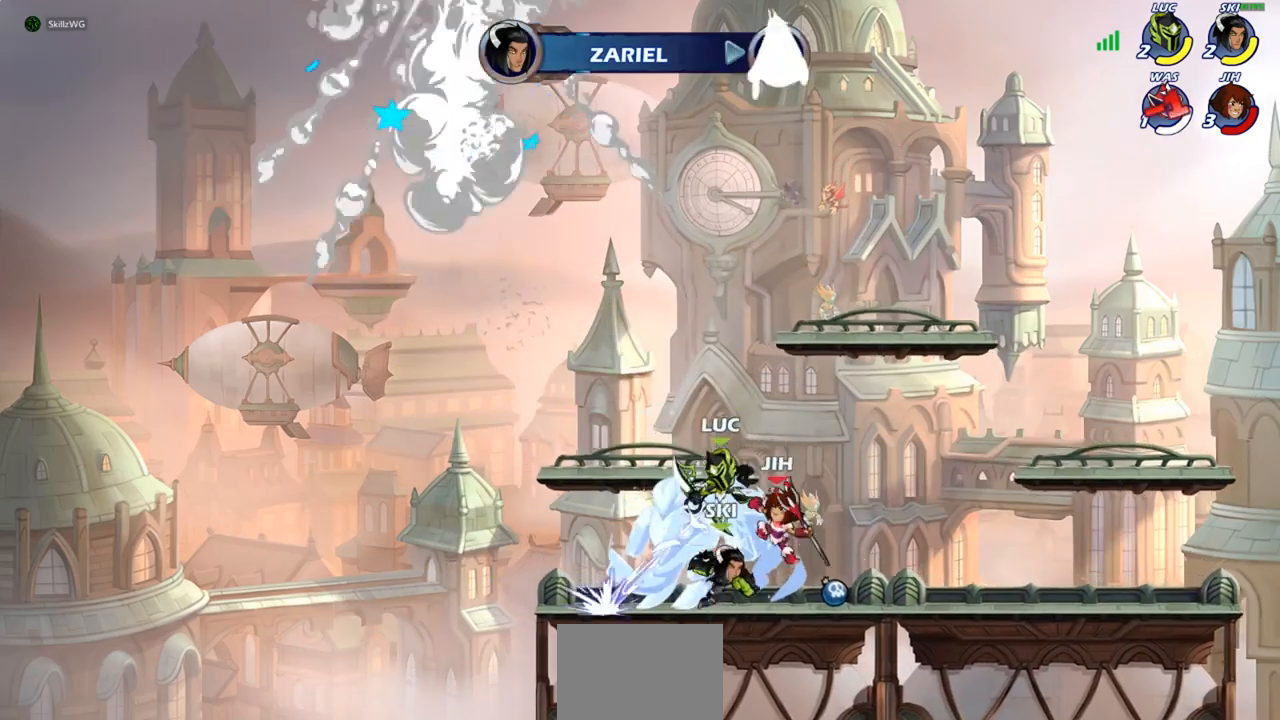
{"buttons": [], "left_stick": "center", "right_stick": "center", "events": [[283, "left_stick", "right"], [367, "SQUARE", "down"], [433, "SQUARE", "up"], [483, "left_stick", "center"]]}
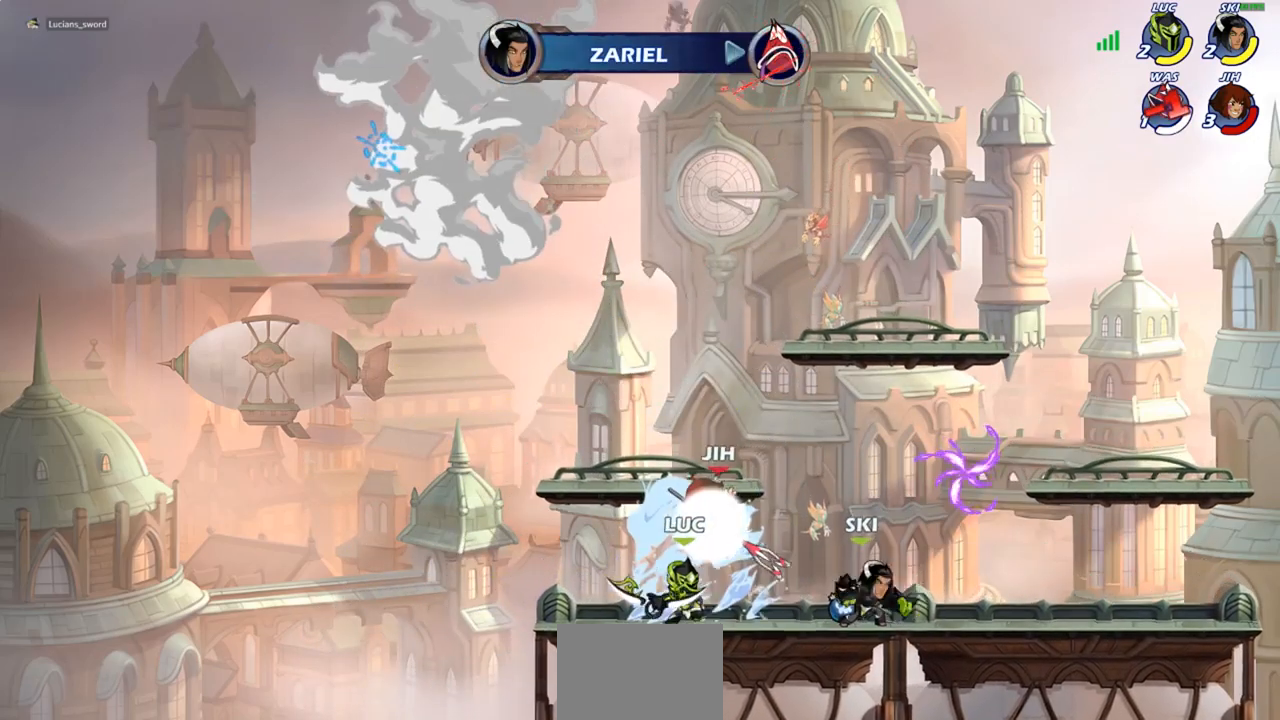
{"buttons": ["SQUARE"], "left_stick": "center", "right_stick": "center", "events": [[350, "left_stick", "left"], [450, "SQUARE", "down"], [467, "left_stick", "center"]]}
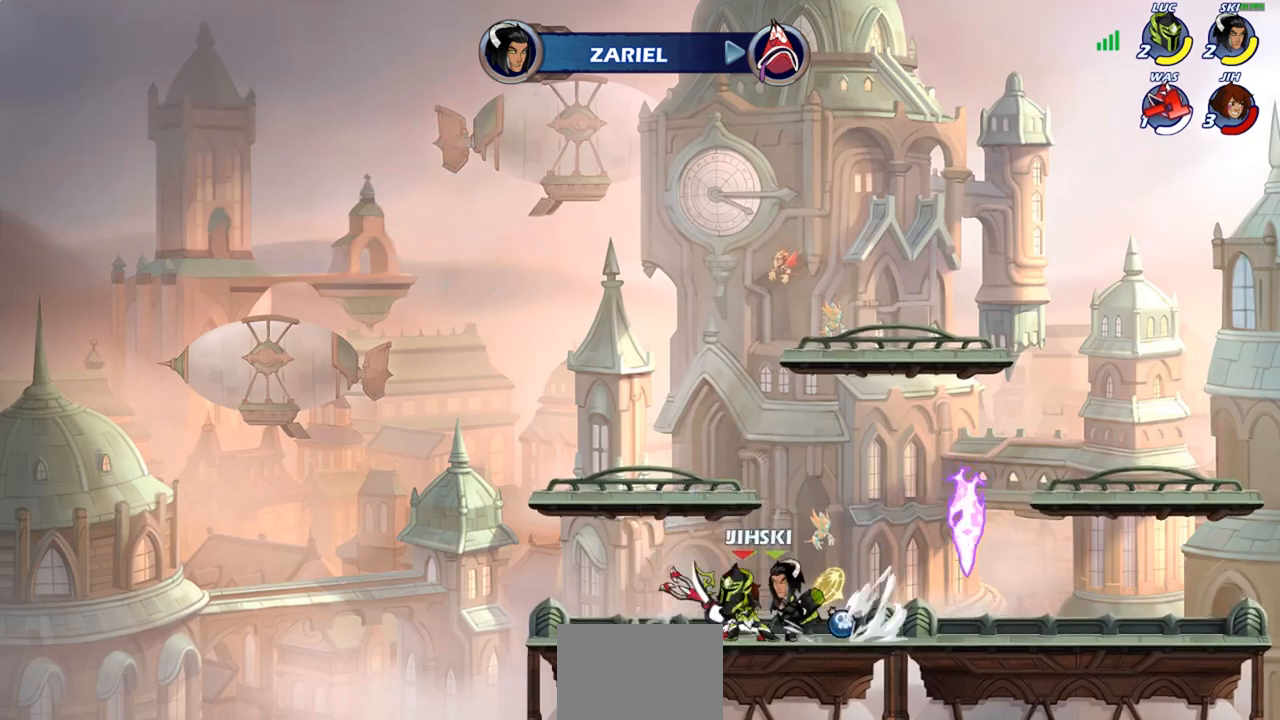
{"buttons": ["CROSS"], "left_stick": "center", "right_stick": "center", "events": [[17, "SQUARE", "up"], [483, "CROSS", "down"]]}
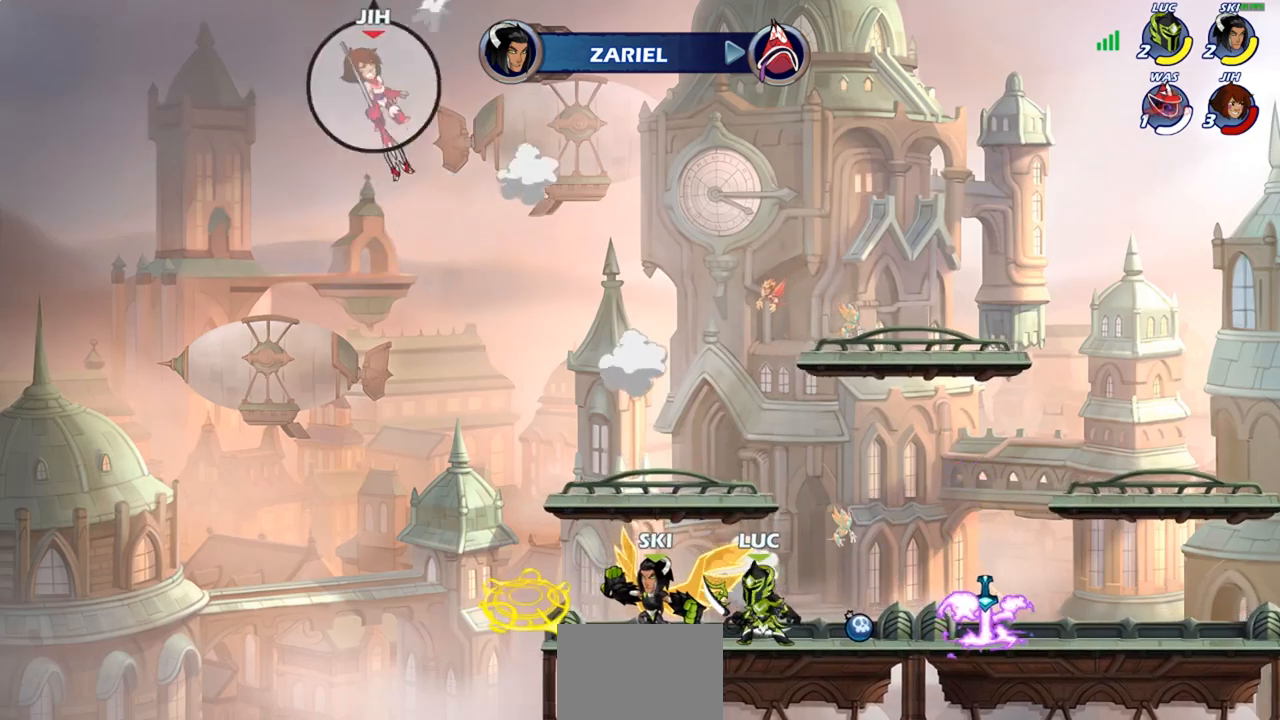
{"buttons": [], "left_stick": "down-left", "right_stick": "center", "events": [[167, "CROSS", "up"], [250, "CROSS", "down"], [250, "left_stick", "up-left"], [400, "CROSS", "up"], [467, "left_stick", "down-left"]]}
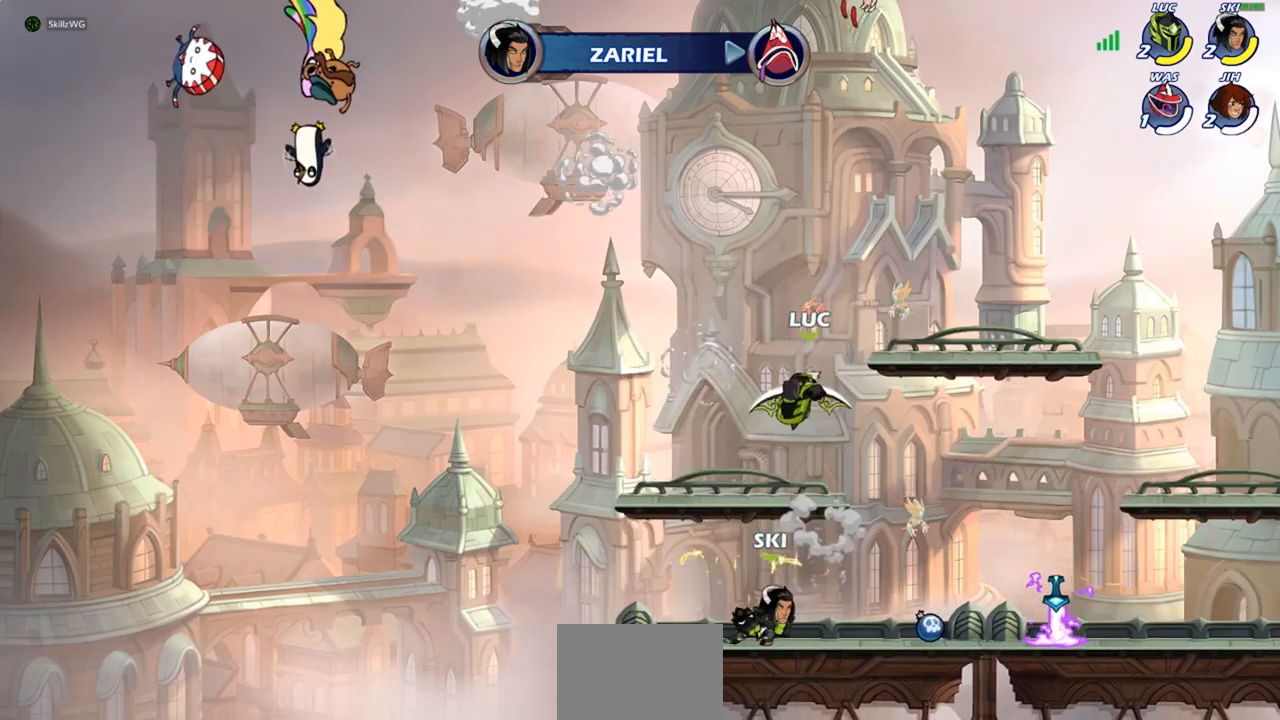
{"buttons": [], "left_stick": "center", "right_stick": "center", "events": [[183, "left_stick", "left"], [367, "CROSS", "down"], [367, "R2", "down"], [483, "CROSS", "up"], [483, "R2", "up"], [500, "left_stick", "center"]]}
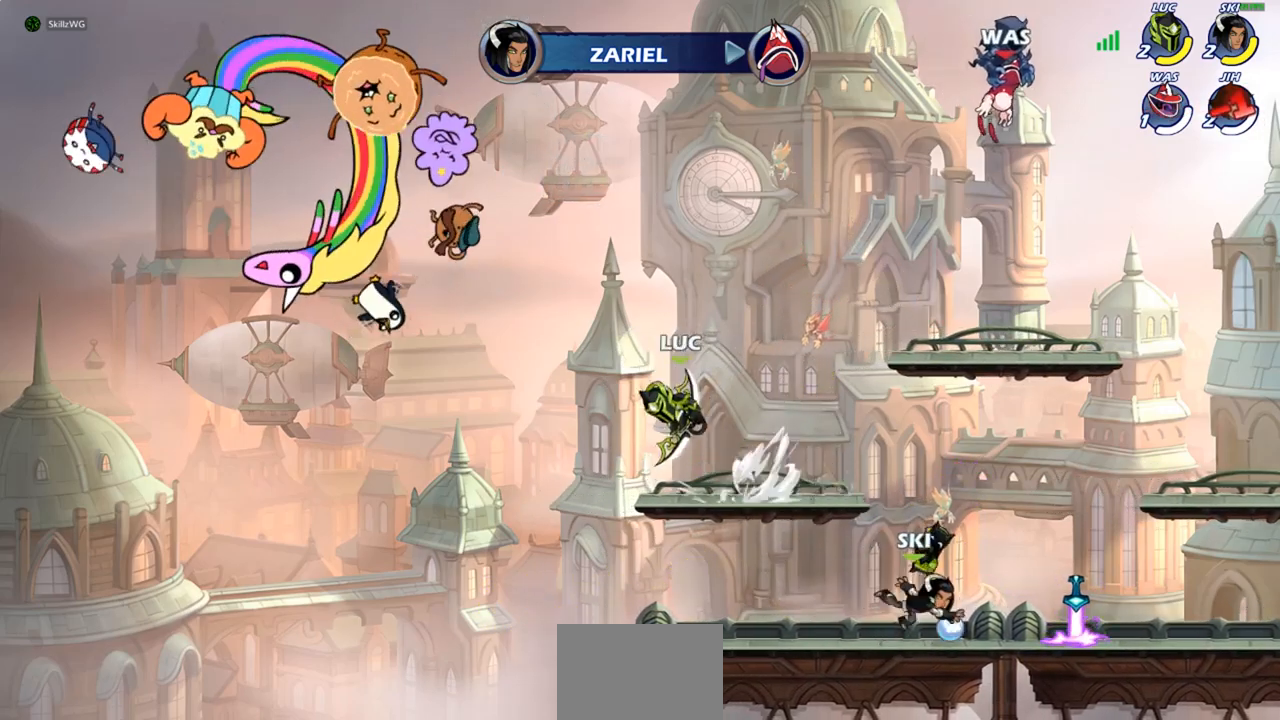
{"buttons": [], "left_stick": "up-right", "right_stick": "center", "events": [[17, "left_stick", "down-right"], [233, "CROSS", "down"], [233, "left_stick", "up-right"], [250, "R2", "down"], [267, "R1", "down"], [400, "CROSS", "up"], [433, "R1", "up"], [433, "R2", "up"]]}
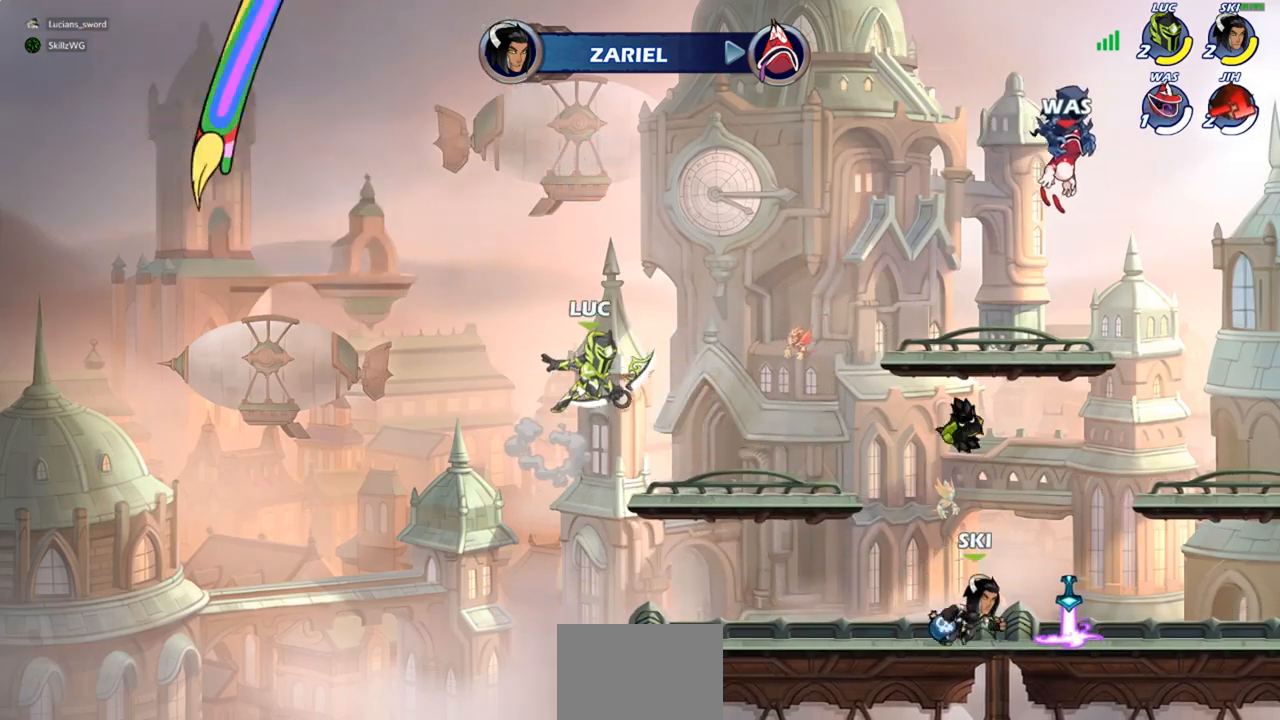
{"buttons": ["CROSS", "R1", "R2"], "left_stick": "right", "right_stick": "center", "events": [[67, "left_stick", "down-right"], [217, "left_stick", "down-left"], [333, "left_stick", "up-right"], [417, "left_stick", "right"], [467, "R2", "down"], [483, "R1", "down"], [500, "CROSS", "down"]]}
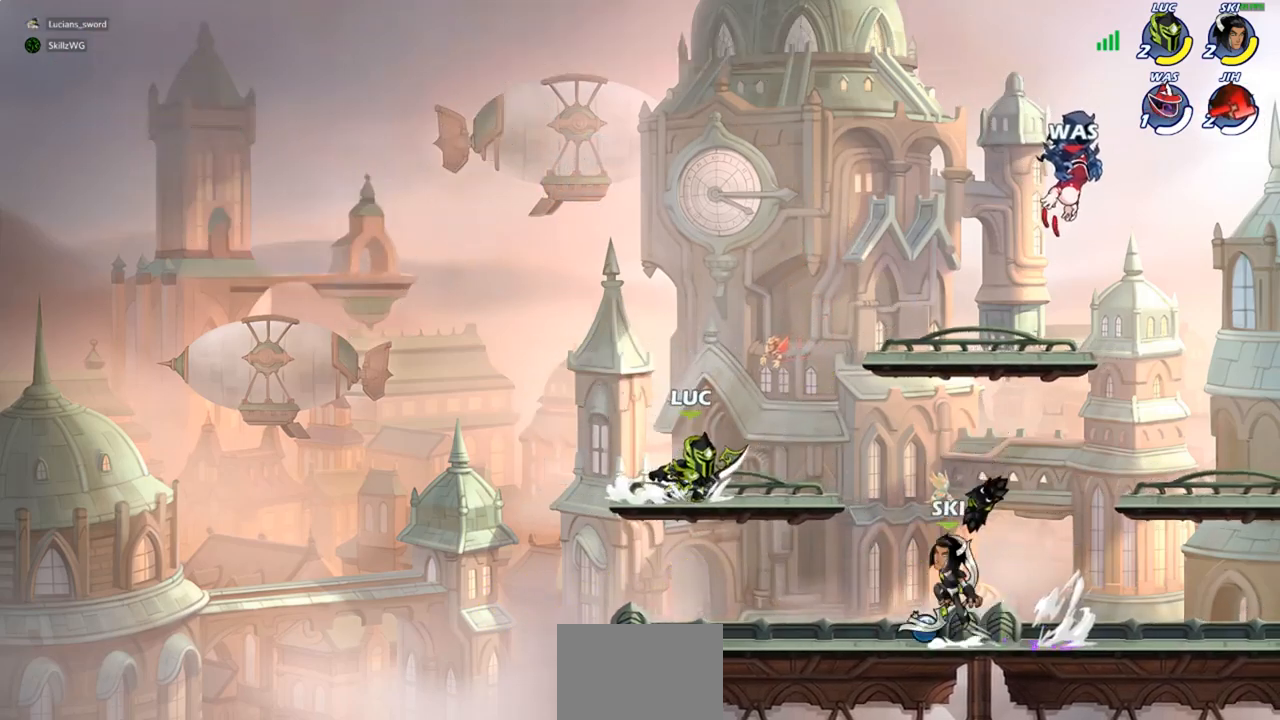
{"buttons": ["CROSS"], "left_stick": "left", "right_stick": "center", "events": [[50, "R1", "up"], [100, "CROSS", "up"], [133, "R2", "up"], [200, "left_stick", "down"], [267, "left_stick", "down-left"], [400, "left_stick", "left"], [467, "CROSS", "down"]]}
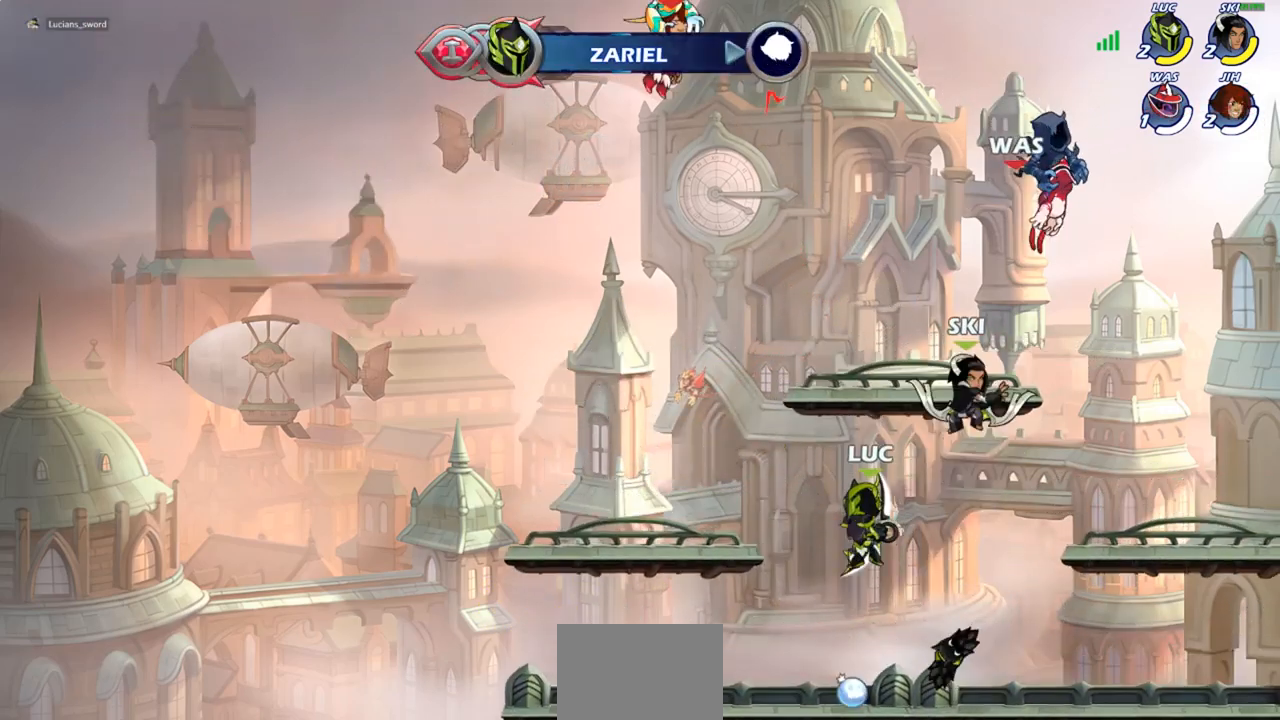
{"buttons": [], "left_stick": "left", "right_stick": "center", "events": [[117, "CROSS", "up"]]}
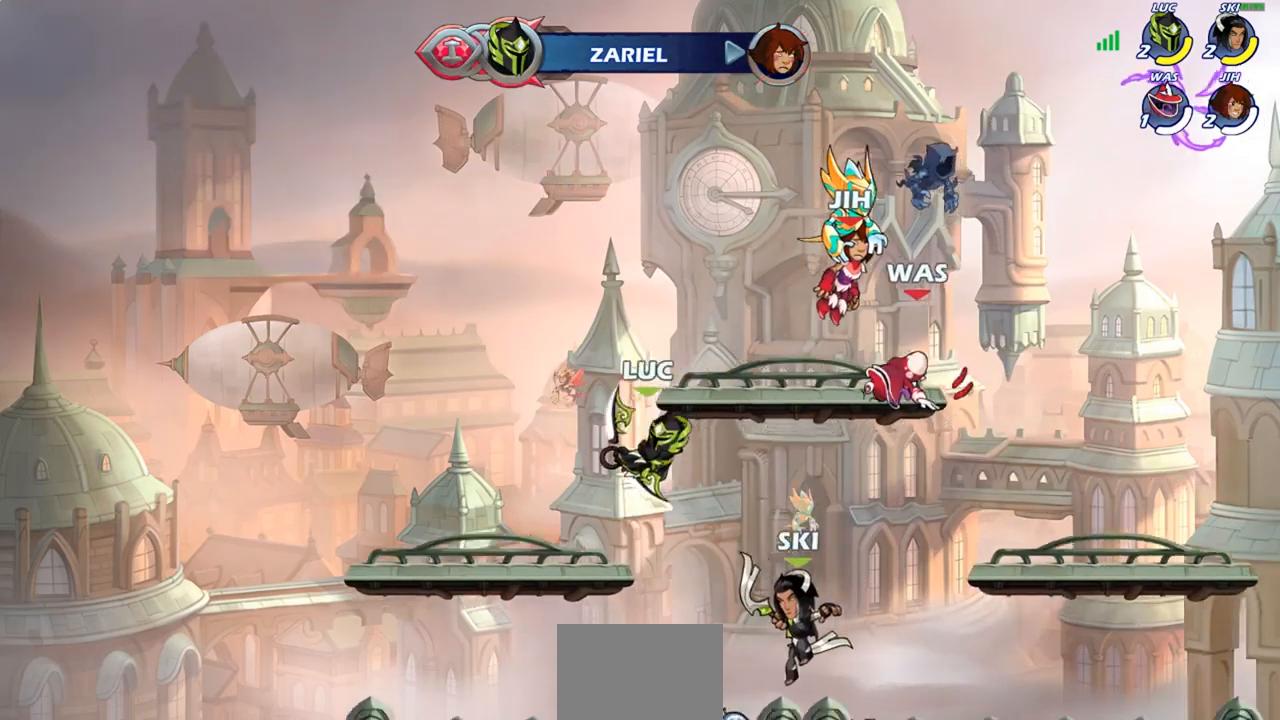
{"buttons": [], "left_stick": "down-right", "right_stick": "center", "events": [[100, "left_stick", "up-left"], [233, "left_stick", "down-right"]]}
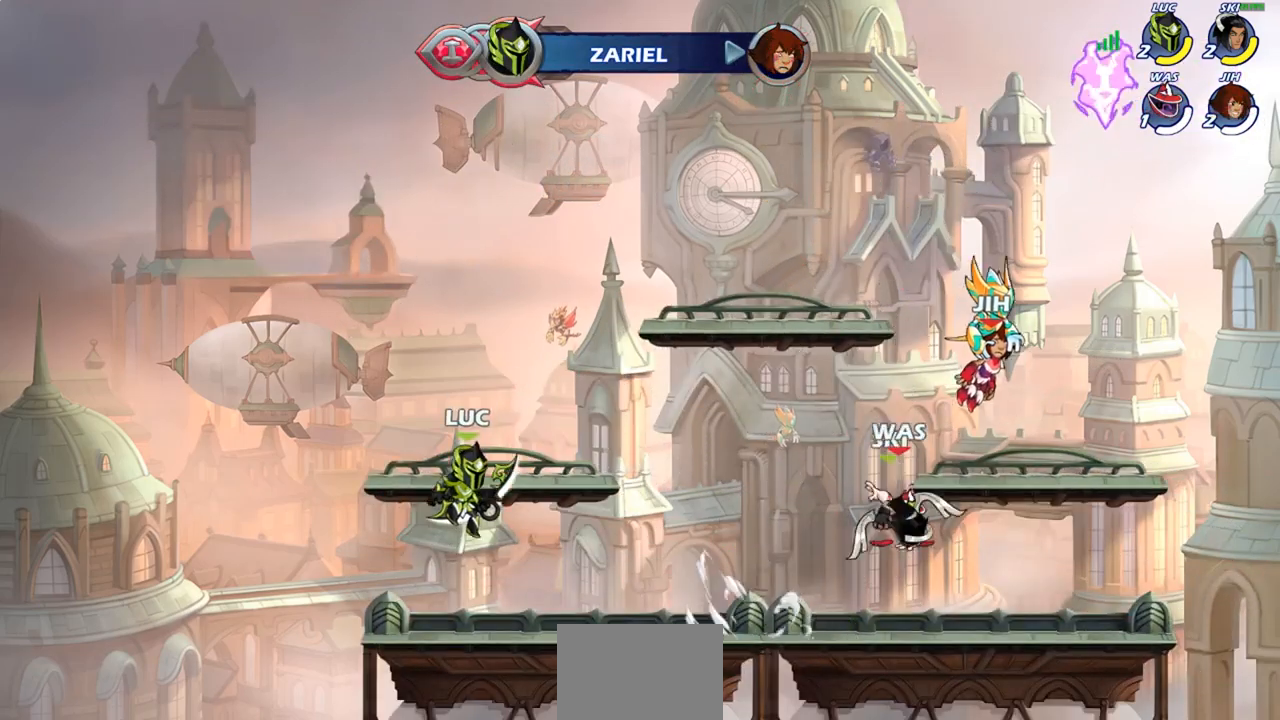
{"buttons": [], "left_stick": "right", "right_stick": "center", "events": [[83, "left_stick", "right"], [300, "R2", "down"], [467, "R2", "up"]]}
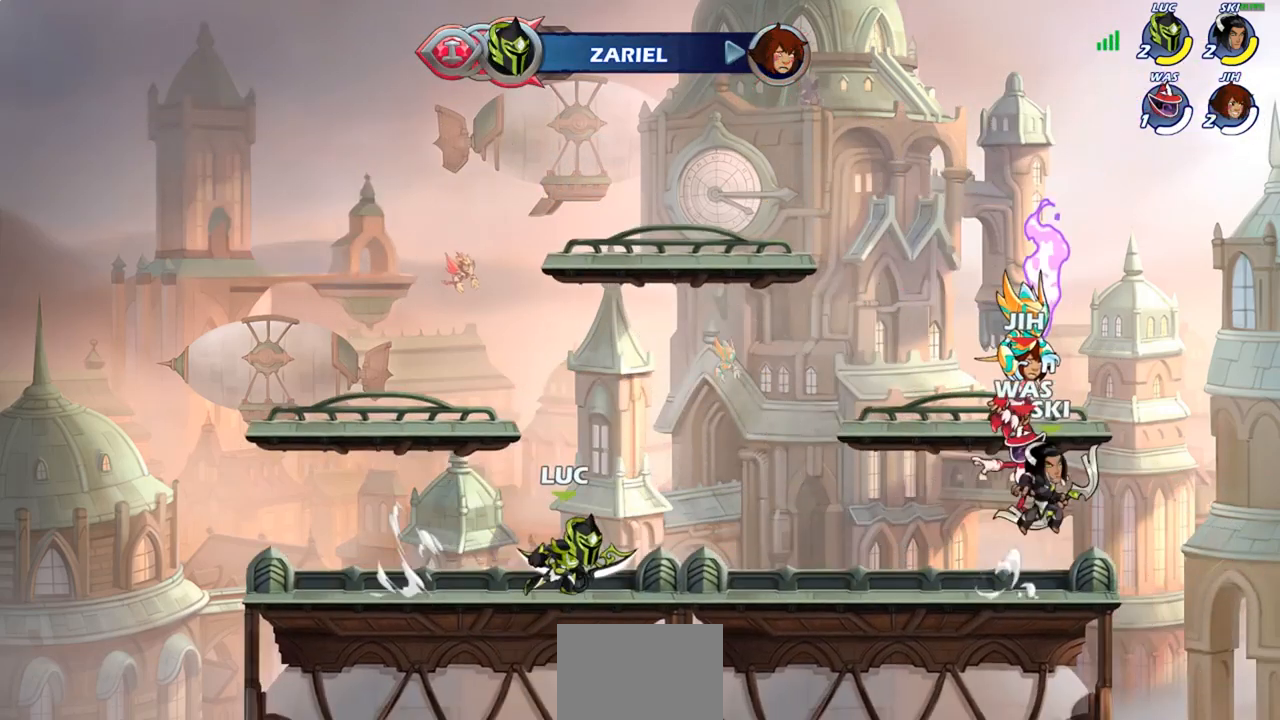
{"buttons": [], "left_stick": "right", "right_stick": "center", "events": [[183, "left_stick", "center"], [283, "CROSS", "down"], [383, "left_stick", "right"], [417, "CROSS", "up"]]}
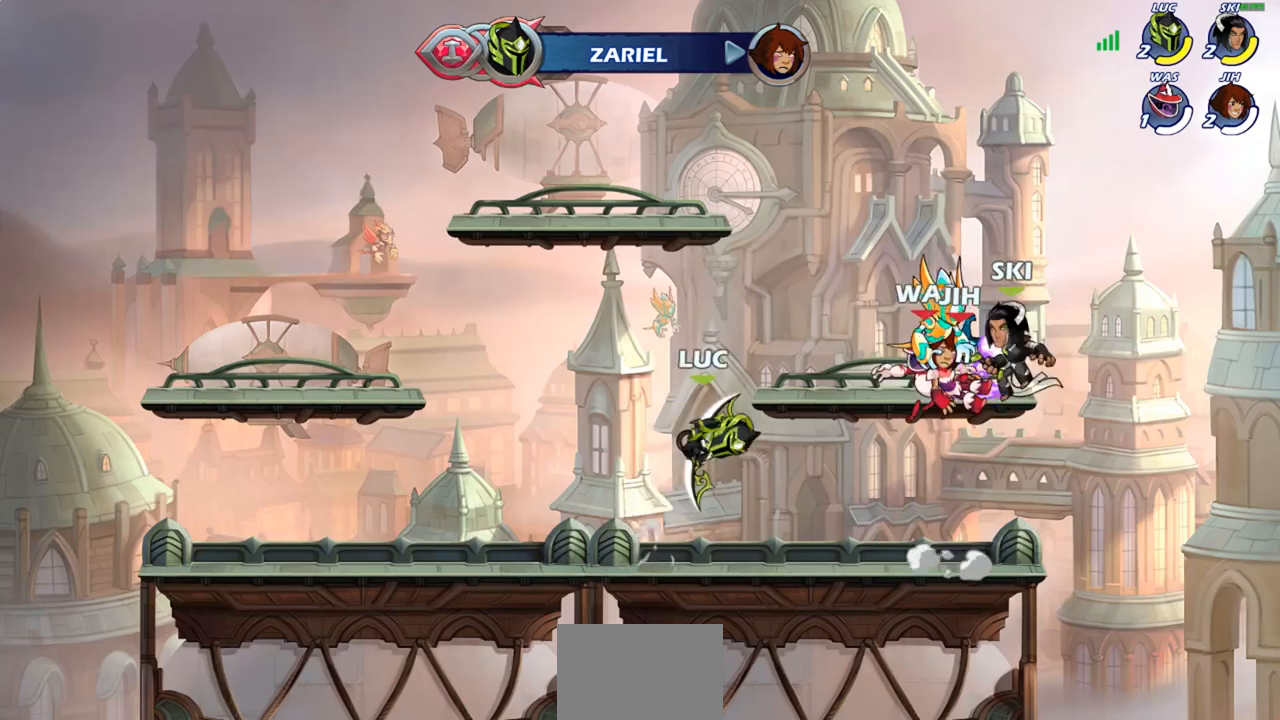
{"buttons": [], "left_stick": "left", "right_stick": "center", "events": [[100, "SQUARE", "down"], [117, "left_stick", "center"], [167, "SQUARE", "up"], [350, "left_stick", "left"]]}
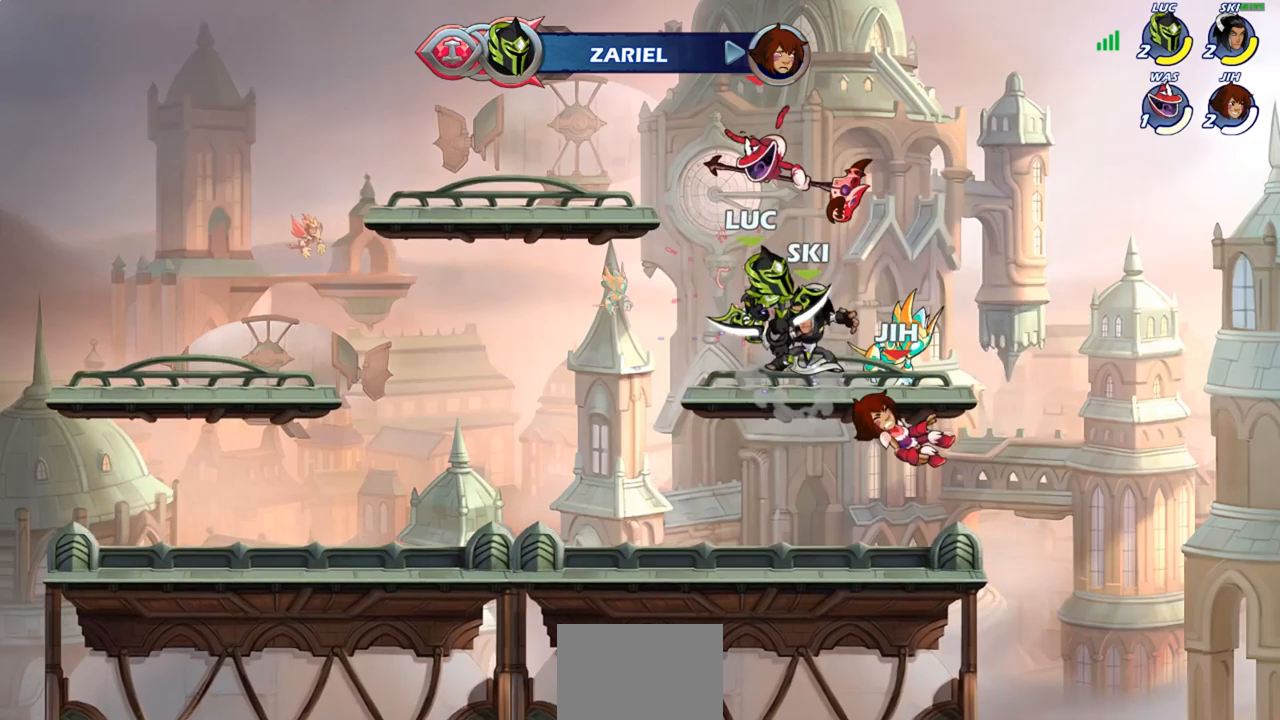
{"buttons": [], "left_stick": "left", "right_stick": "center", "events": [[367, "CROSS", "down"], [483, "CROSS", "up"]]}
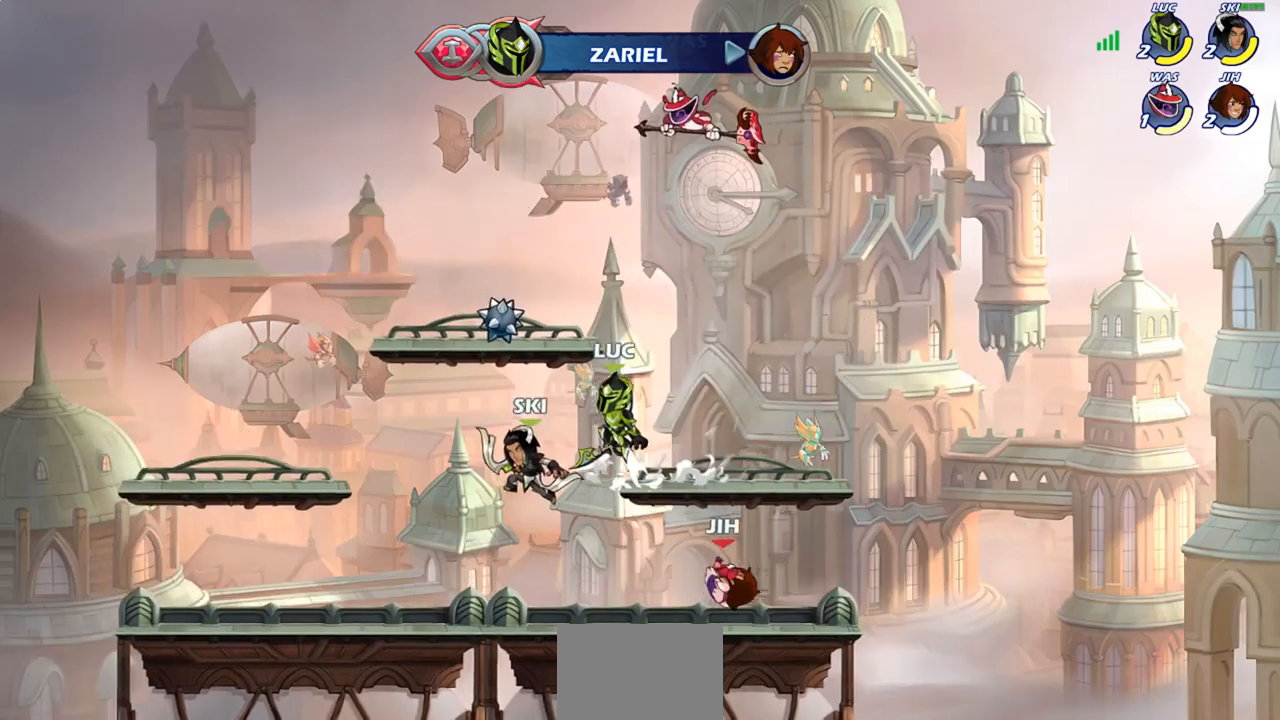
{"buttons": [], "left_stick": "center", "right_stick": "center", "events": [[167, "left_stick", "right"], [250, "R2", "down"], [250, "left_stick", "center"], [283, "CIRCLE", "down"], [333, "R2", "up"], [367, "CIRCLE", "up"]]}
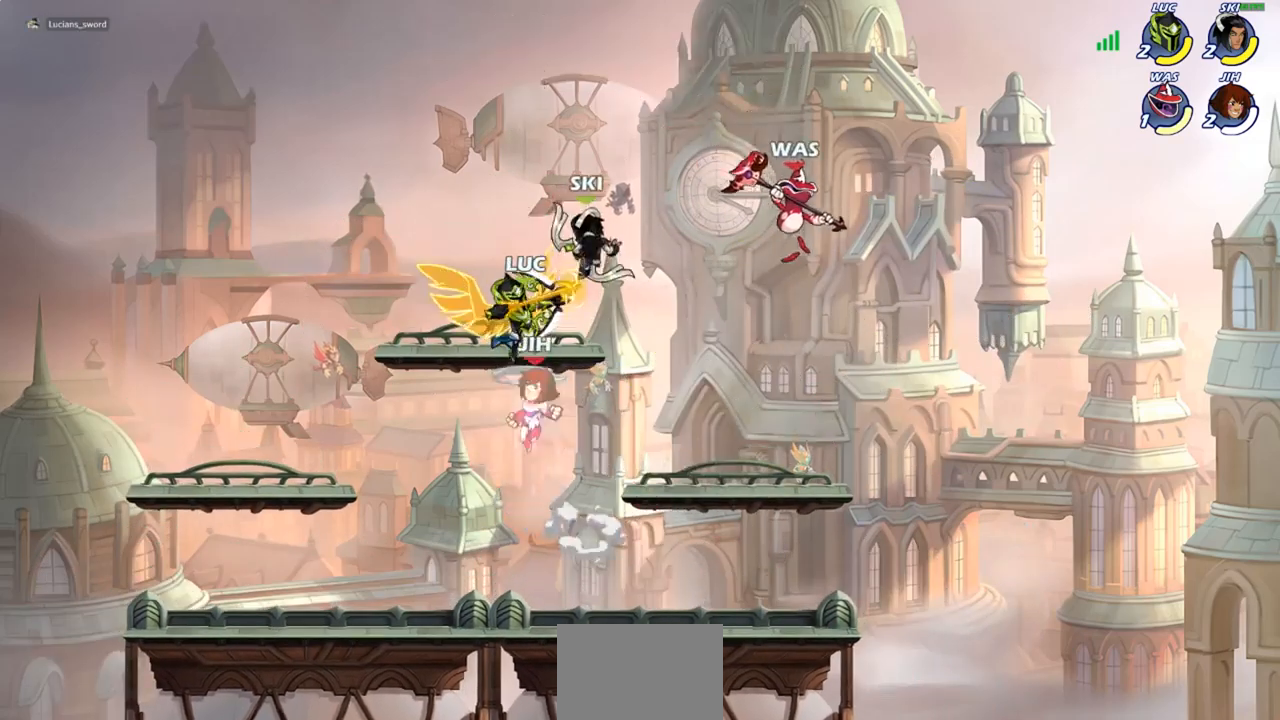
{"buttons": [], "left_stick": "left", "right_stick": "center", "events": [[467, "left_stick", "left"]]}
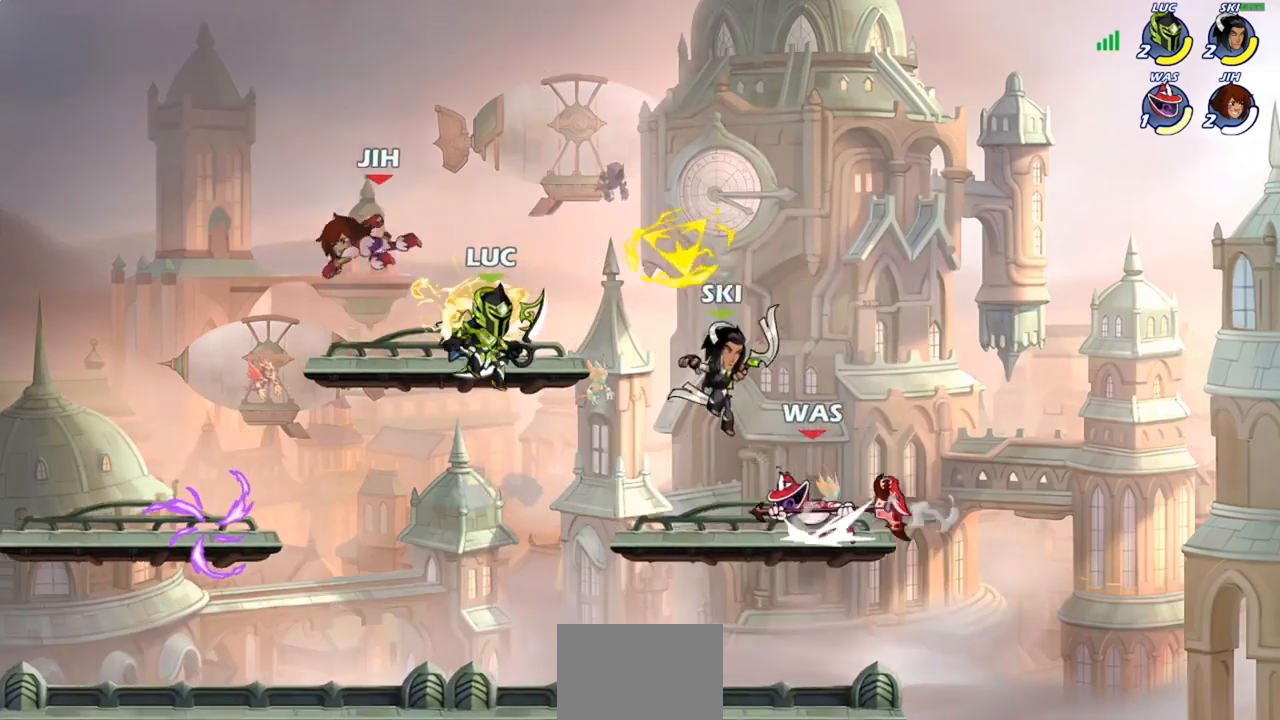
{"buttons": [], "left_stick": "up-left", "right_stick": "center", "events": [[100, "left_stick", "up-left"], [183, "SQUARE", "down"], [267, "SQUARE", "up"]]}
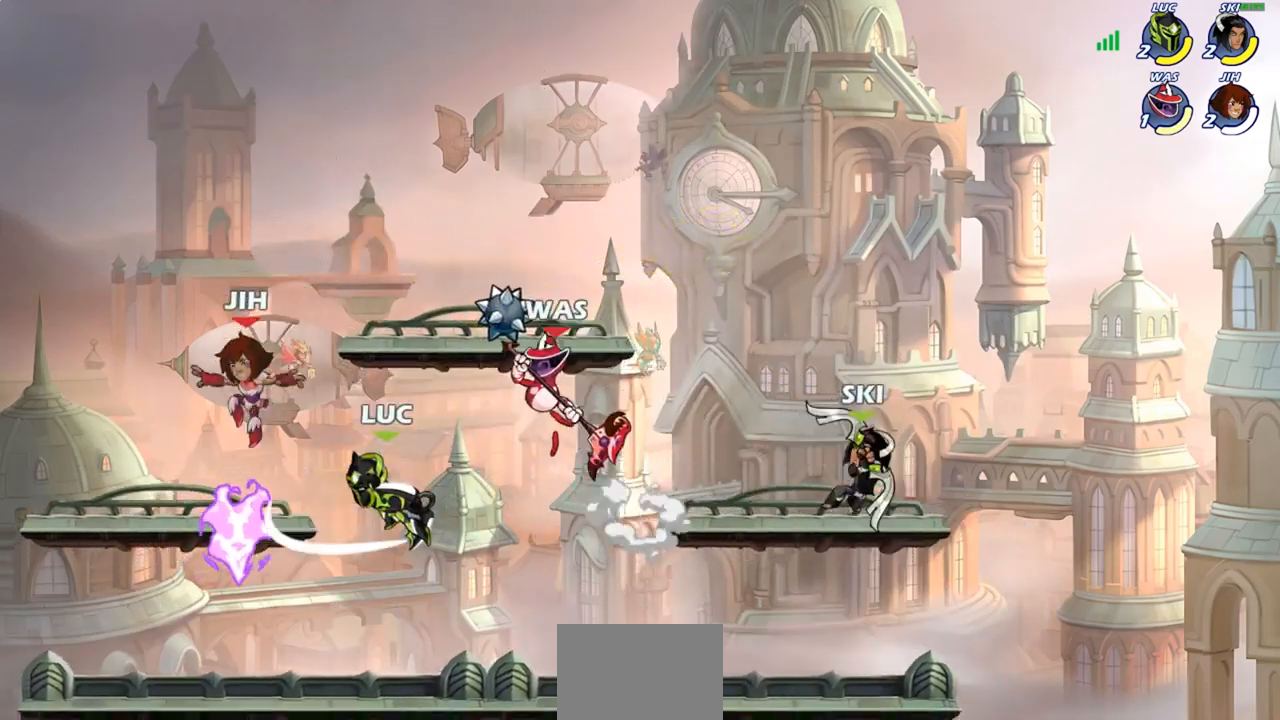
{"buttons": [], "left_stick": "center", "right_stick": "center", "events": [[267, "SQUARE", "down"], [283, "left_stick", "center"], [333, "SQUARE", "up"]]}
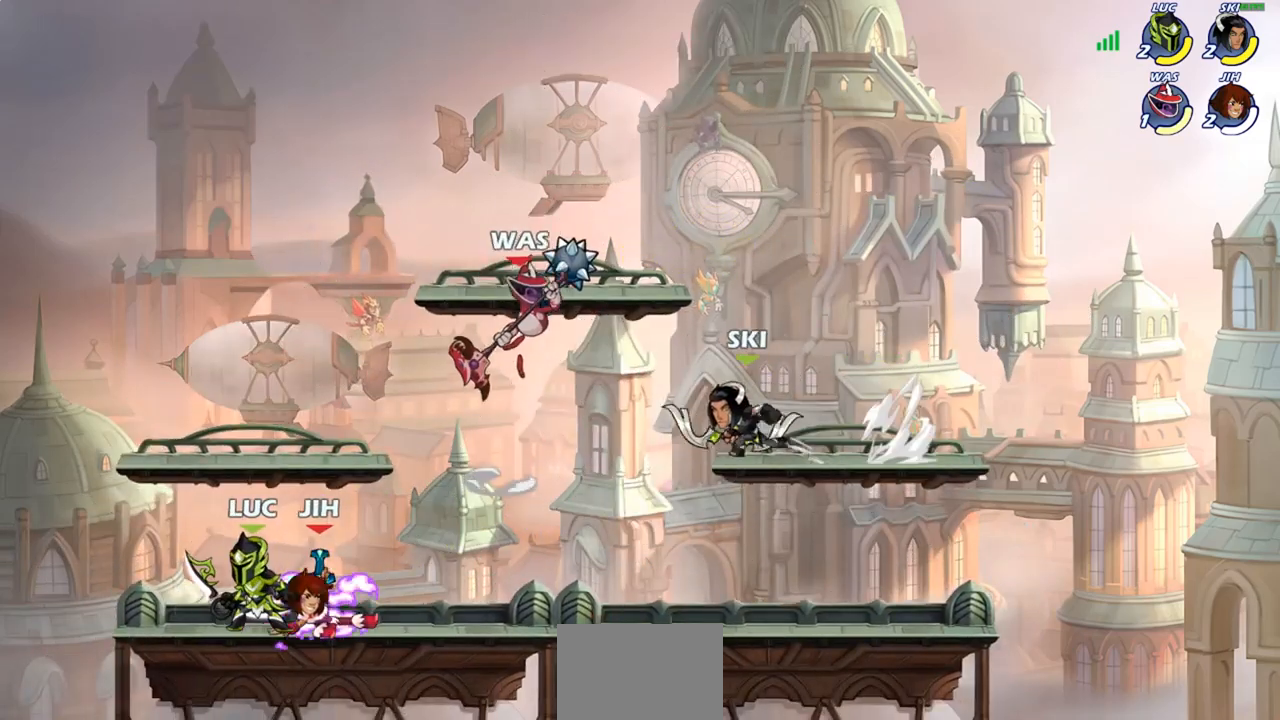
{"buttons": [], "left_stick": "center", "right_stick": "center", "events": [[200, "left_stick", "right"], [267, "SQUARE", "down"], [333, "left_stick", "center"], [367, "SQUARE", "up"]]}
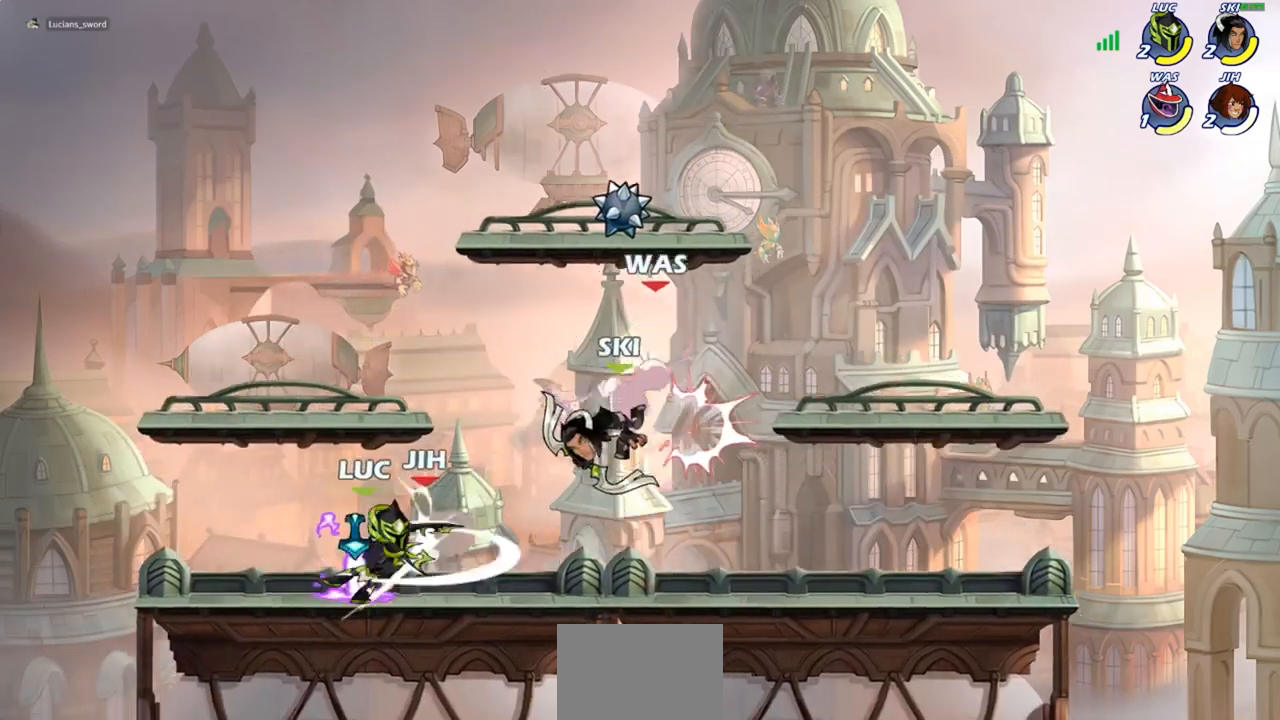
{"buttons": ["SQUARE"], "left_stick": "down", "right_stick": "center", "events": [[417, "left_stick", "down"], [433, "SQUARE", "down"]]}
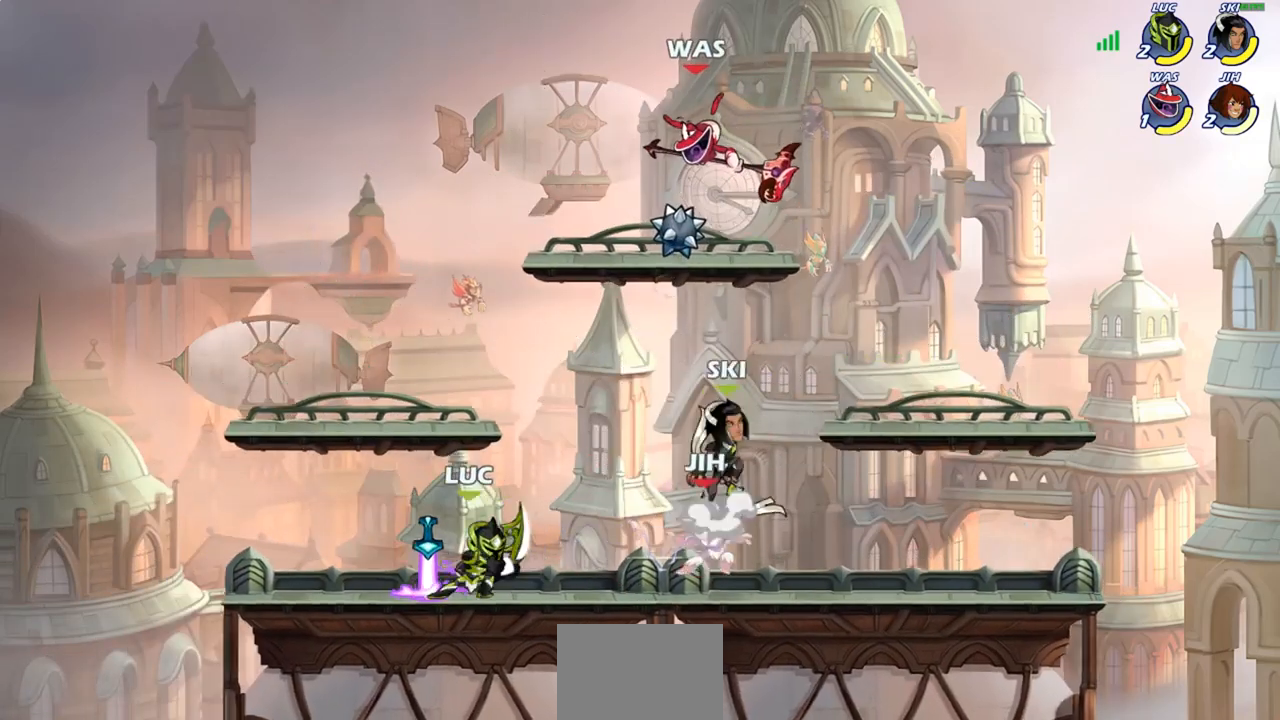
{"buttons": [], "left_stick": "center", "right_stick": "center", "events": [[17, "SQUARE", "up"], [83, "left_stick", "center"], [100, "SQUARE", "down"], [183, "SQUARE", "up"], [267, "SQUARE", "down"], [333, "SQUARE", "up"], [400, "SQUARE", "down"], [483, "SQUARE", "up"]]}
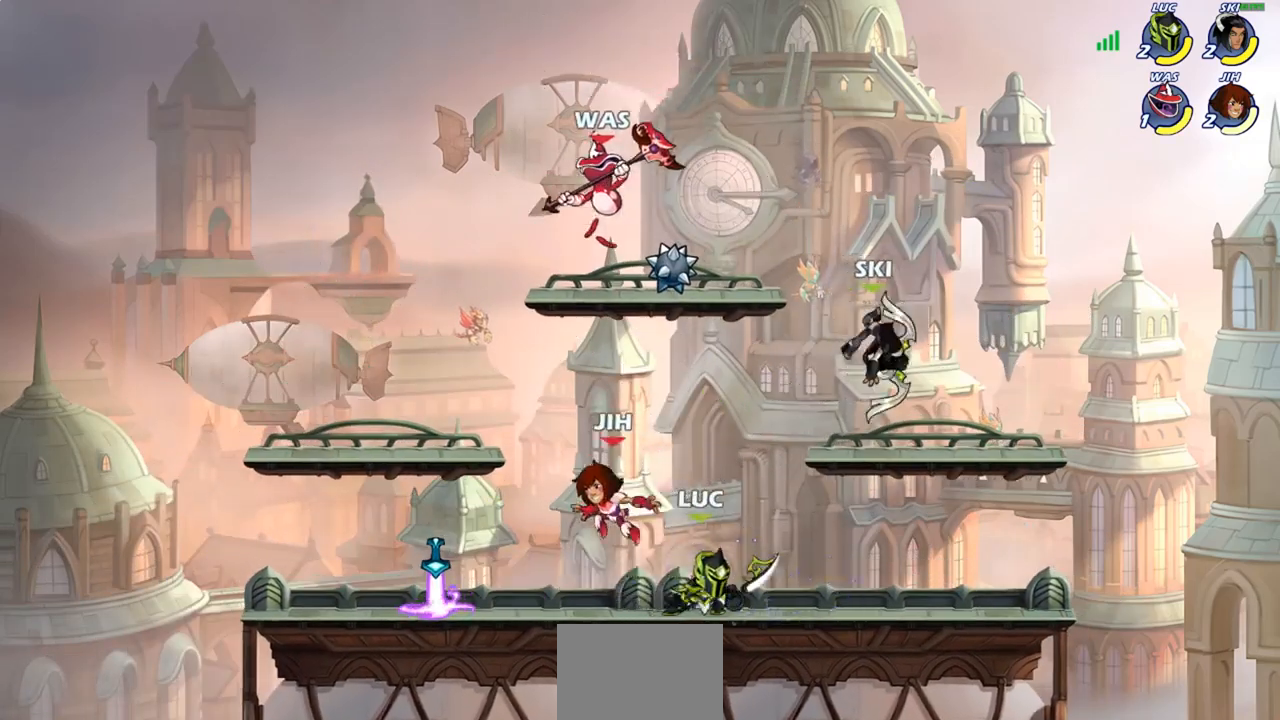
{"buttons": [], "left_stick": "center", "right_stick": "center", "events": [[17, "left_stick", "left"], [83, "SQUARE", "down"], [183, "SQUARE", "up"], [383, "left_stick", "center"]]}
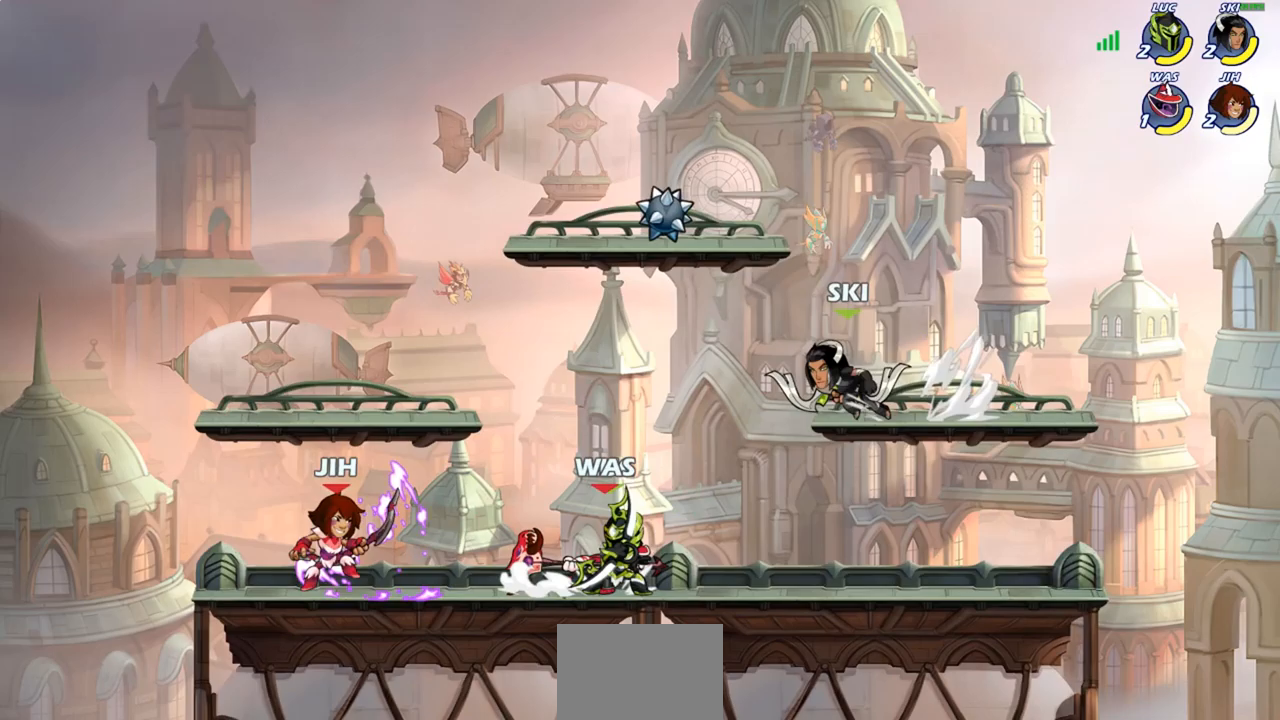
{"buttons": ["SQUARE"], "left_stick": "center", "right_stick": "center", "events": [[133, "left_stick", "down"], [167, "SQUARE", "down"], [250, "SQUARE", "up"], [300, "left_stick", "center"], [467, "SQUARE", "down"]]}
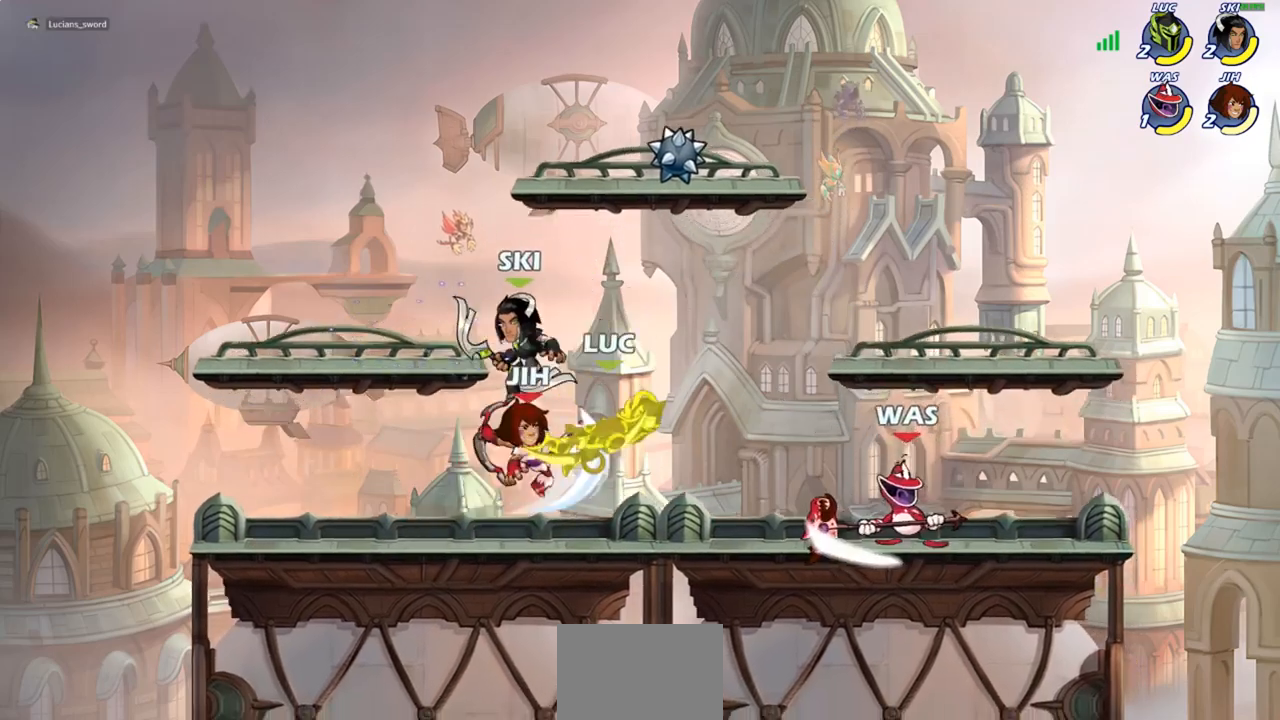
{"buttons": [], "left_stick": "center", "right_stick": "center", "events": [[67, "SQUARE", "up"], [300, "left_stick", "up"], [367, "left_stick", "right"], [433, "left_stick", "center"]]}